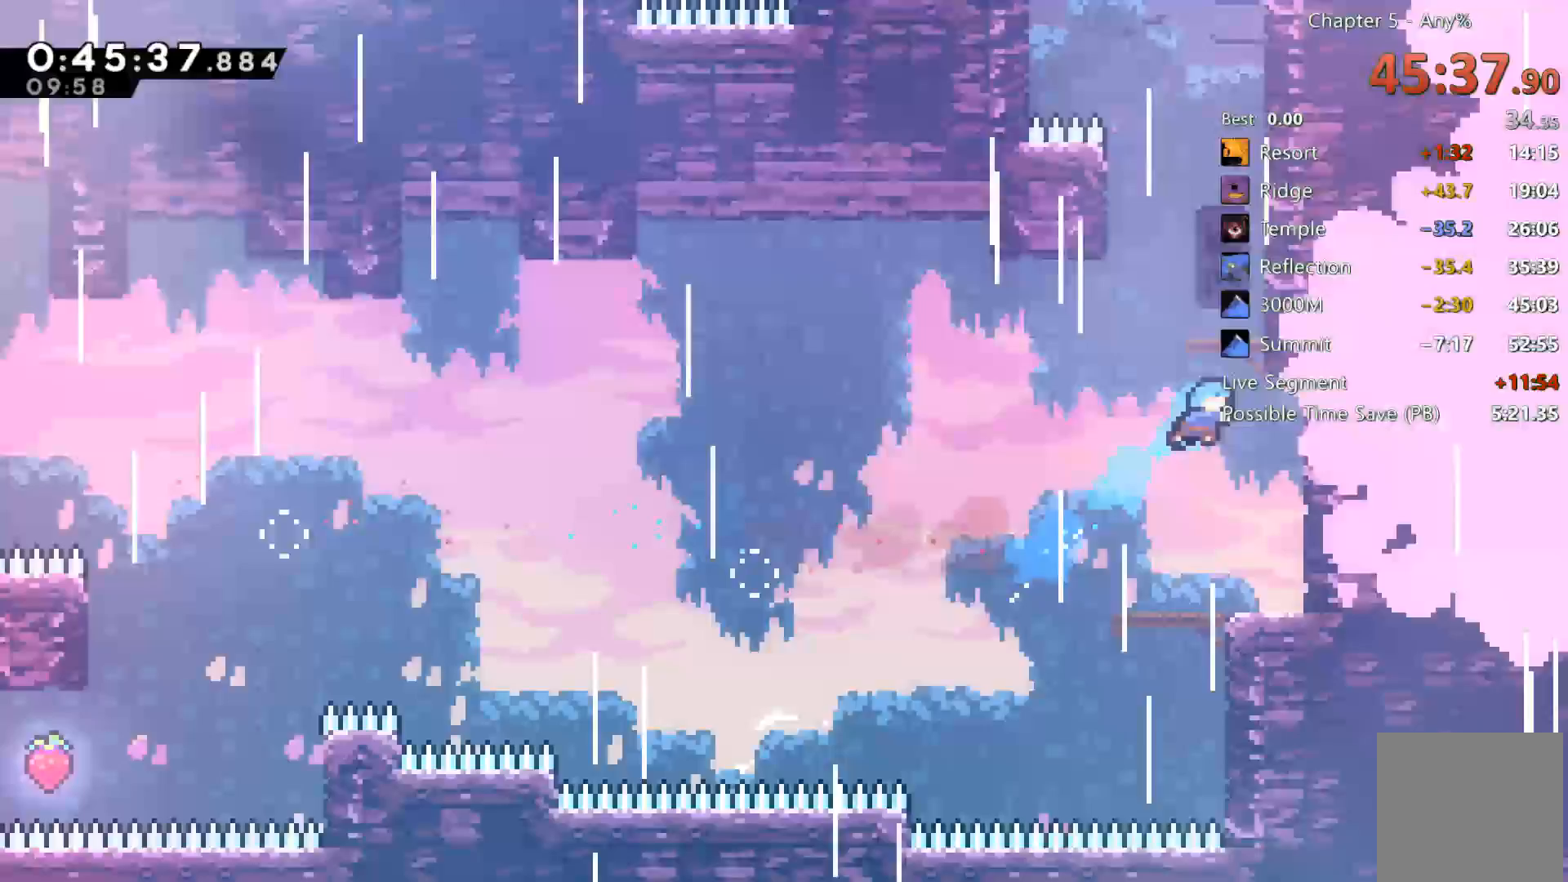
Gameplay with a controller (Xbox layout); each line is a JSON object with the inputs held at the frame after it. "events" lists button and stick changes between this image and that frame as [ms after this image, input, new state], when the widget could be followed in between. Not read: L3 R3 SELECT.
{"buttons": ["R2", "DPAD_LEFT"], "left_stick": "center", "right_stick": "center", "events": [[67, "R2", "down"], [167, "A", "down"], [267, "DPAD_RIGHT", "up"], [300, "DPAD_UP", "up"], [433, "A", "up"], [500, "DPAD_LEFT", "down"]]}
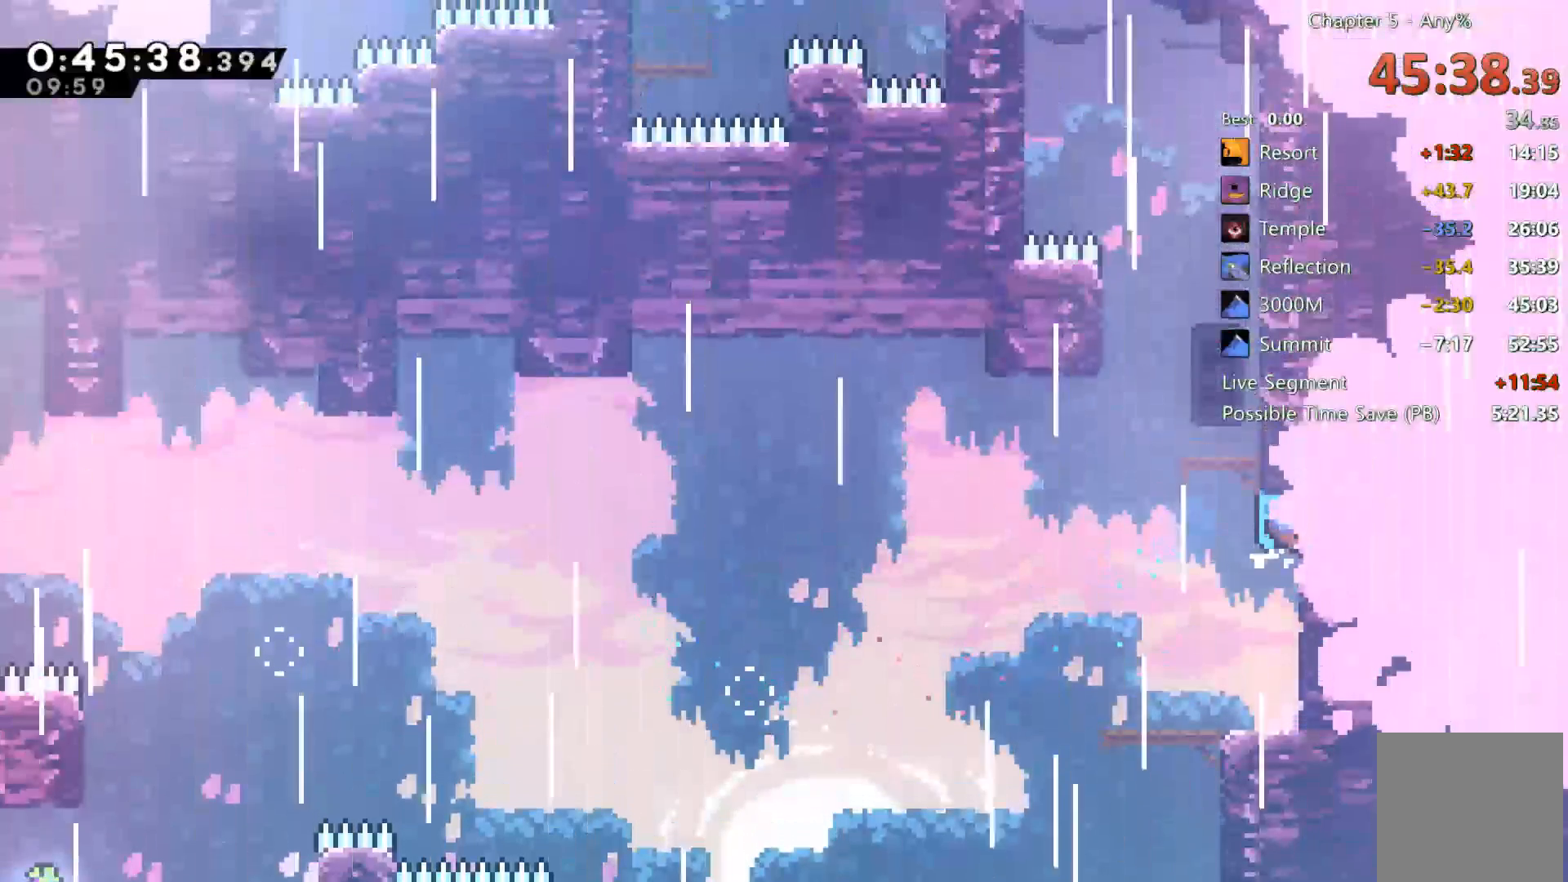
{"buttons": ["DPAD_UP"], "left_stick": "center", "right_stick": "center", "events": [[100, "DPAD_LEFT", "up"], [100, "DPAD_UP", "down"], [133, "R2", "up"], [267, "A", "down"], [300, "DPAD_LEFT", "down"], [333, "DPAD_UP", "up"], [433, "DPAD_LEFT", "up"], [433, "DPAD_UP", "down"], [500, "A", "up"]]}
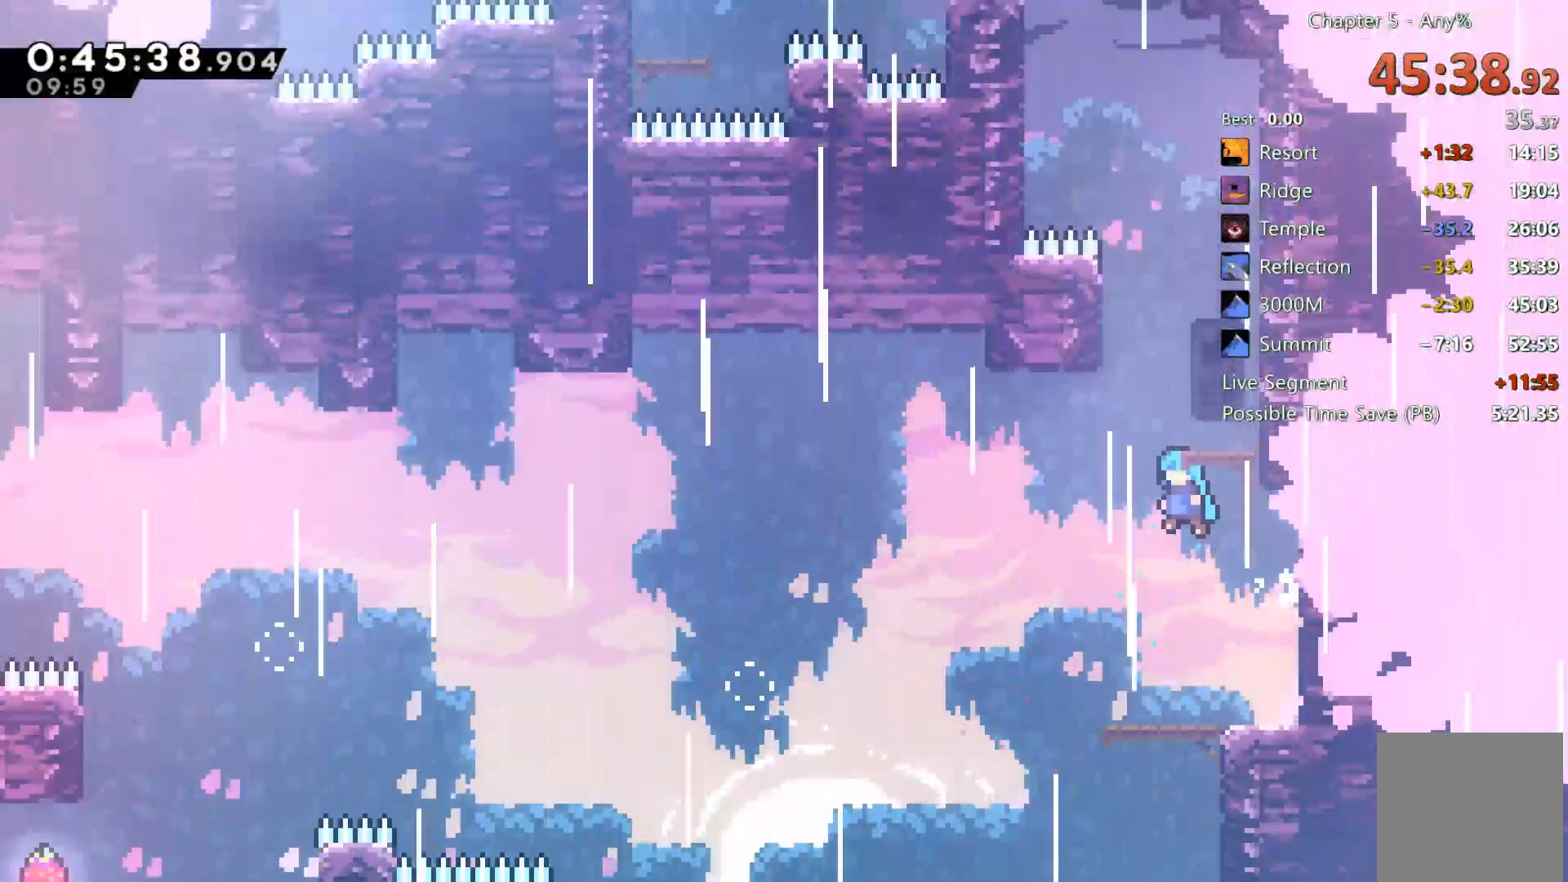
{"buttons": ["DPAD_UP"], "left_stick": "center", "right_stick": "center", "events": [[133, "X", "down"], [333, "DPAD_UP", "up"], [367, "DPAD_RIGHT", "down"], [367, "X", "up"], [467, "DPAD_RIGHT", "up"], [467, "DPAD_UP", "down"]]}
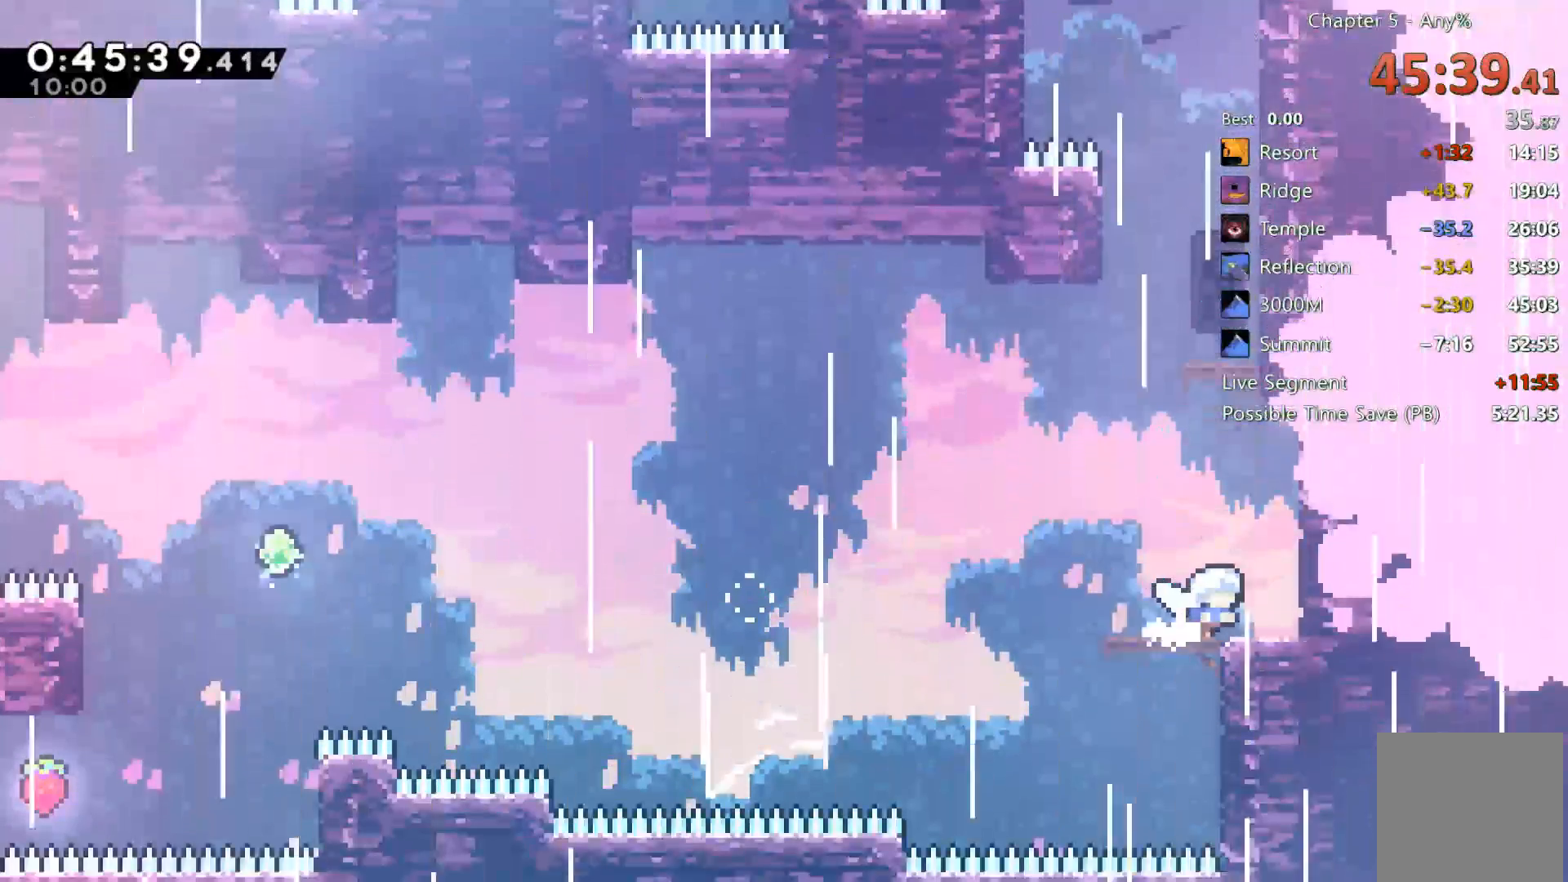
{"buttons": ["X", "DPAD_UP"], "left_stick": "center", "right_stick": "center", "events": [[33, "A", "down"], [133, "A", "up"], [200, "X", "down"]]}
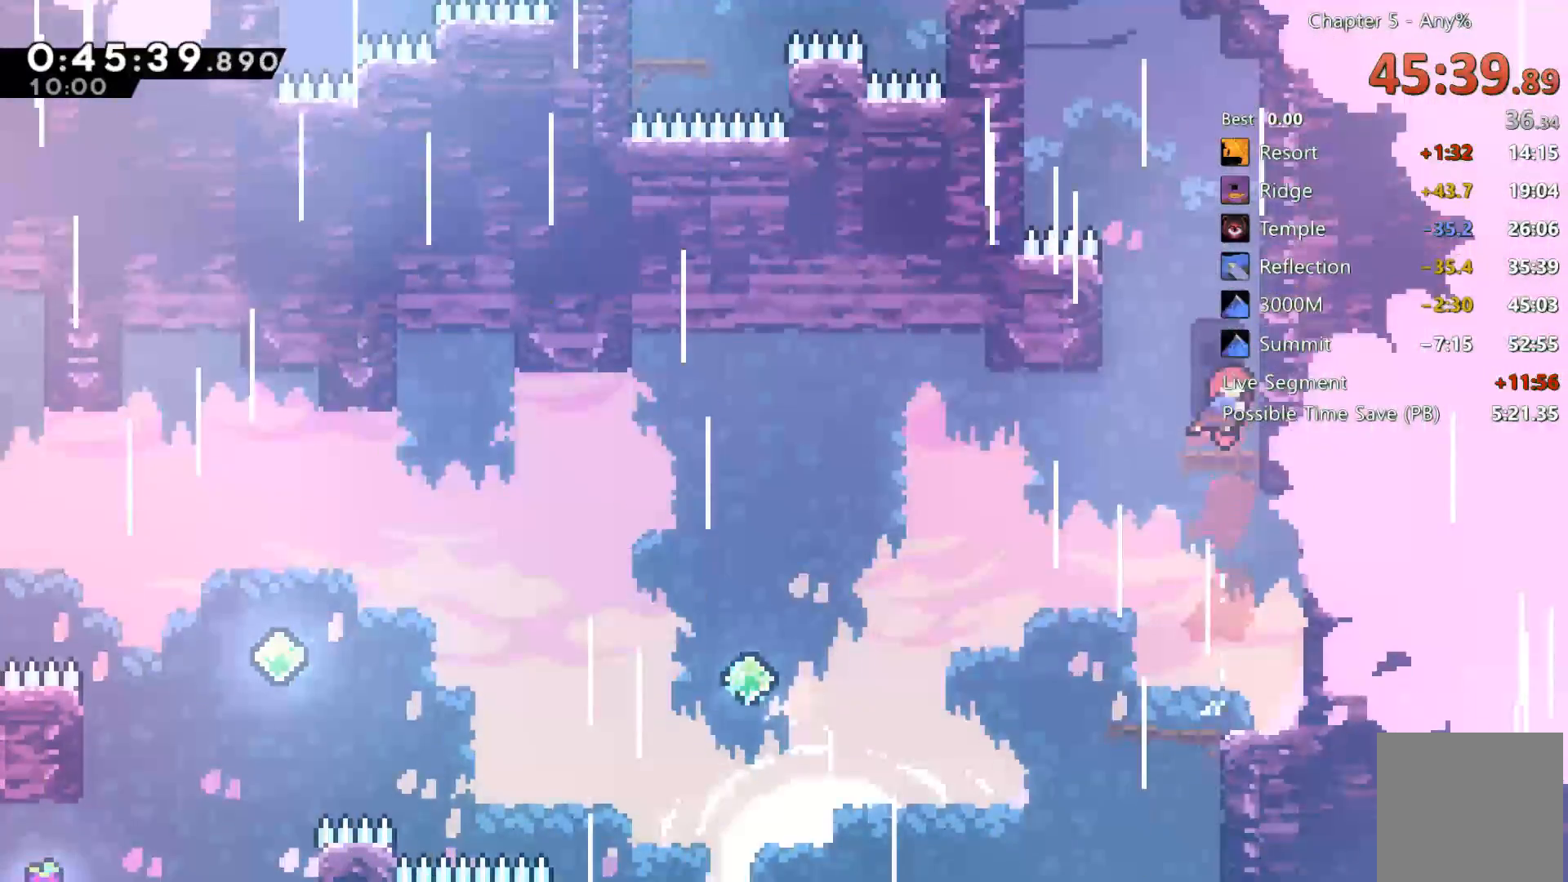
{"buttons": ["X", "DPAD_UP"], "left_stick": "center", "right_stick": "center", "events": [[100, "X", "up"], [233, "DPAD_RIGHT", "down"], [233, "DPAD_UP", "up"], [283, "A", "down"], [350, "DPAD_RIGHT", "up"], [417, "A", "up"], [417, "DPAD_UP", "down"], [467, "X", "down"]]}
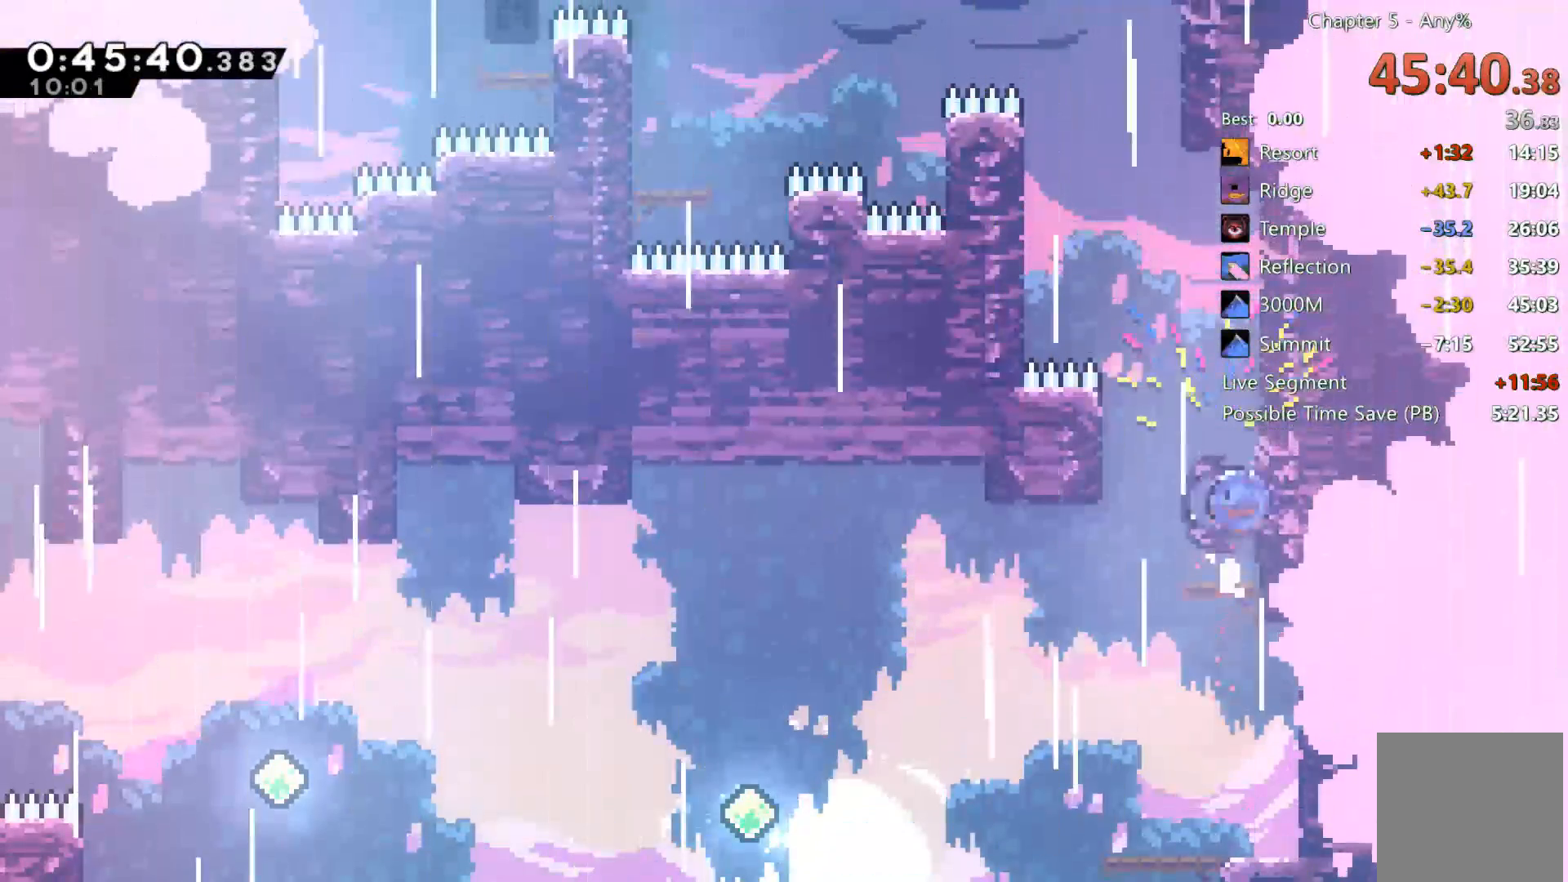
{"buttons": ["R2", "DPAD_UP", "DPAD_LEFT"], "left_stick": "center", "right_stick": "center", "events": [[33, "X", "up"], [150, "A", "down"], [150, "DPAD_LEFT", "down"], [150, "DPAD_UP", "up"], [450, "A", "up"], [450, "DPAD_UP", "down"], [483, "R2", "down"]]}
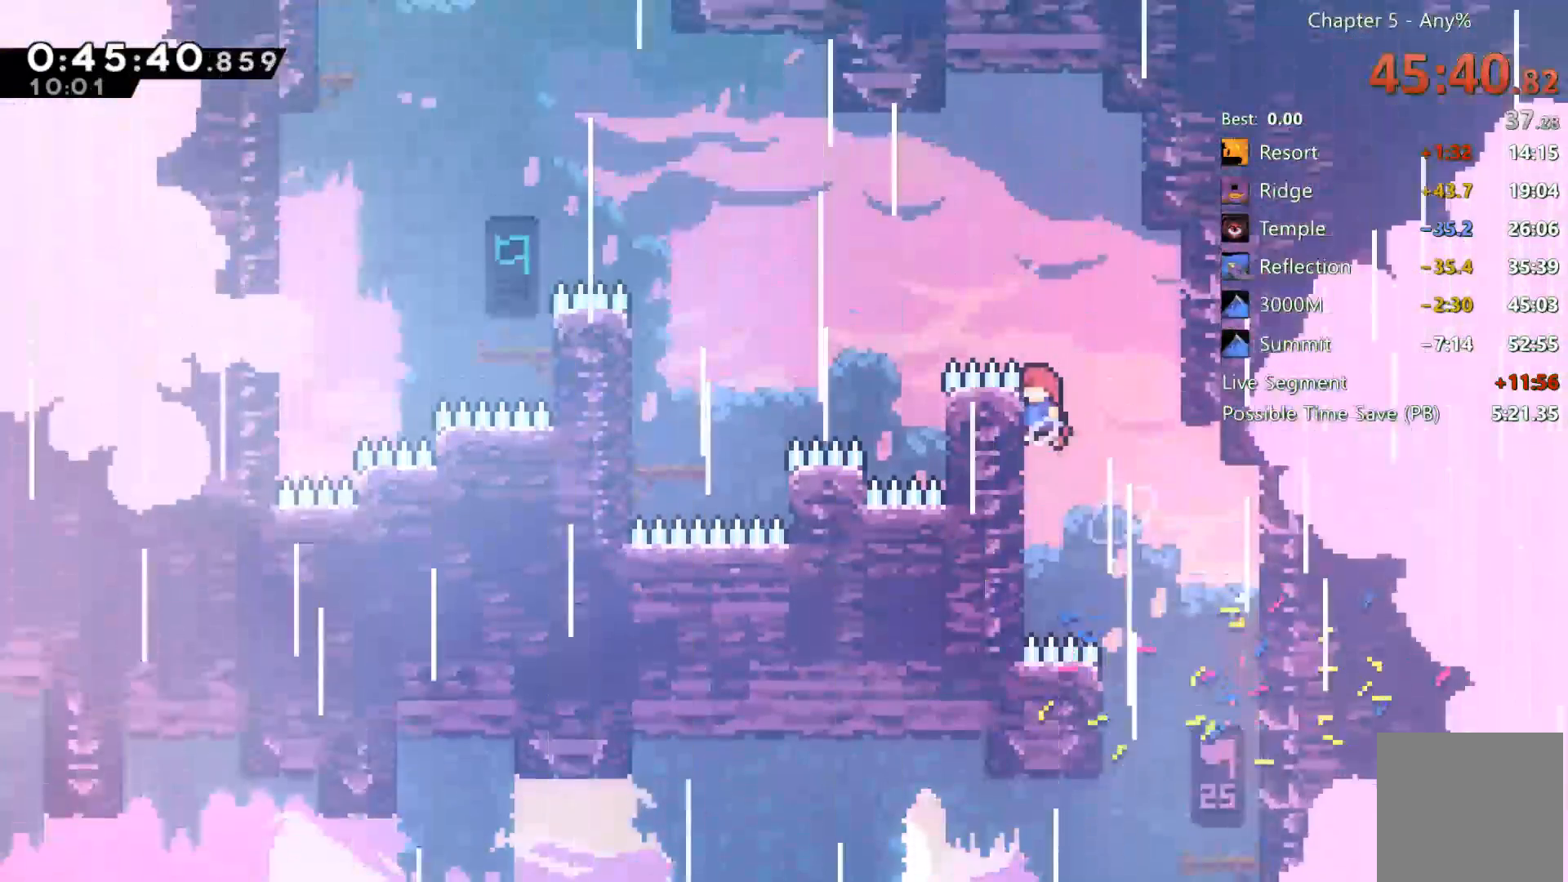
{"buttons": ["A", "R2", "DPAD_UP", "DPAD_LEFT"], "left_stick": "center", "right_stick": "center", "events": [[100, "A", "down"], [200, "A", "up"], [333, "A", "down"]]}
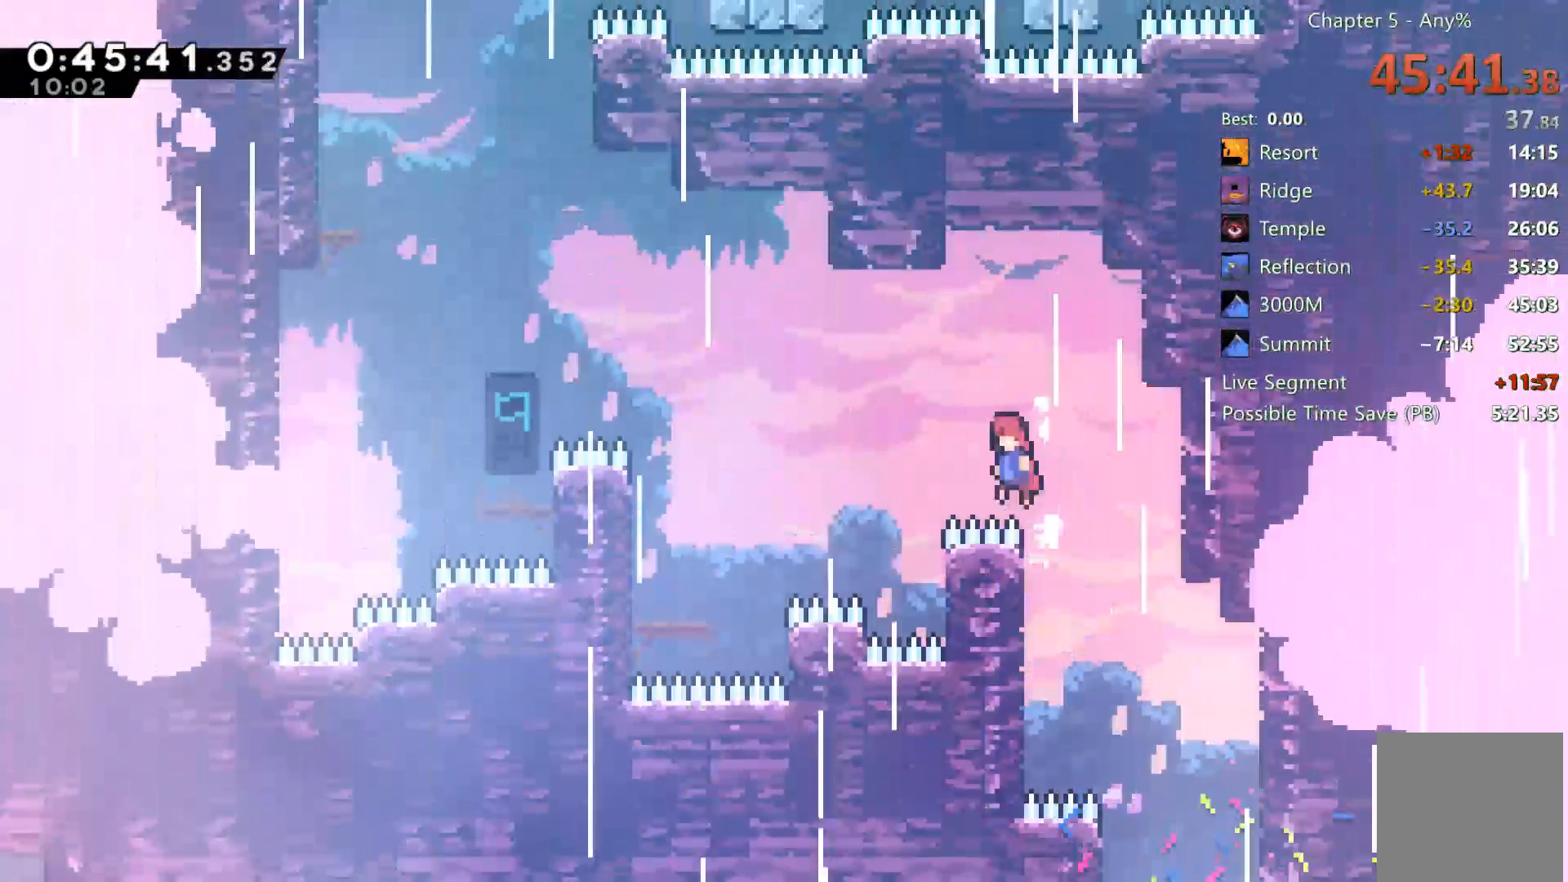
{"buttons": [], "left_stick": "center", "right_stick": "center", "events": [[67, "A", "up"], [133, "R2", "up"], [167, "X", "down"], [350, "X", "up"], [433, "DPAD_LEFT", "up"], [433, "DPAD_UP", "up"]]}
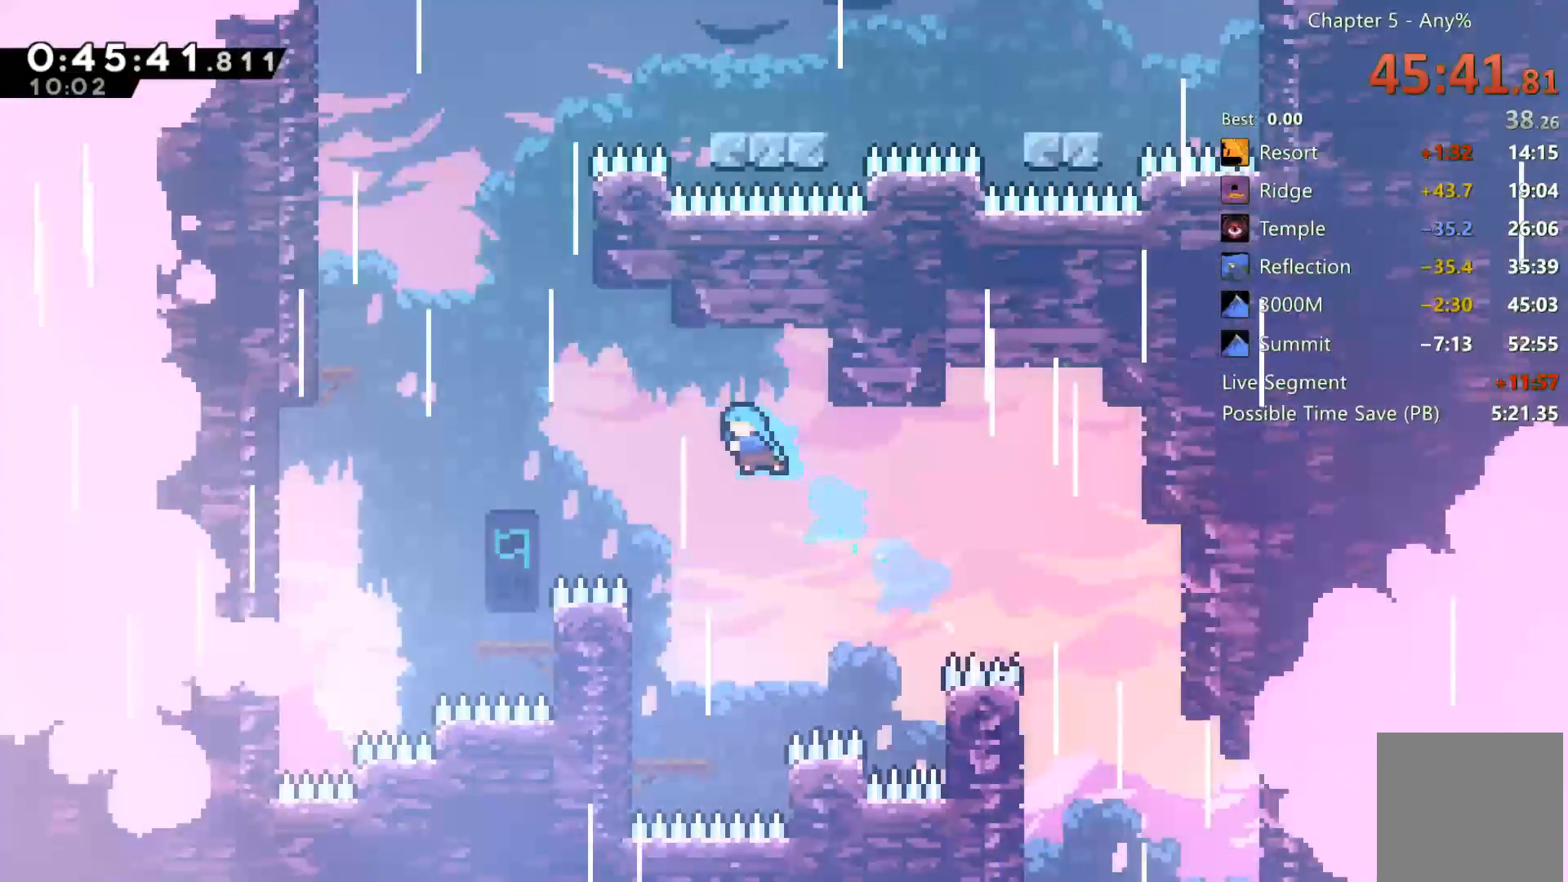
{"buttons": ["DPAD_LEFT"], "left_stick": "center", "right_stick": "center", "events": [[183, "DPAD_LEFT", "down"], [300, "DPAD_LEFT", "up"], [367, "DPAD_LEFT", "down"]]}
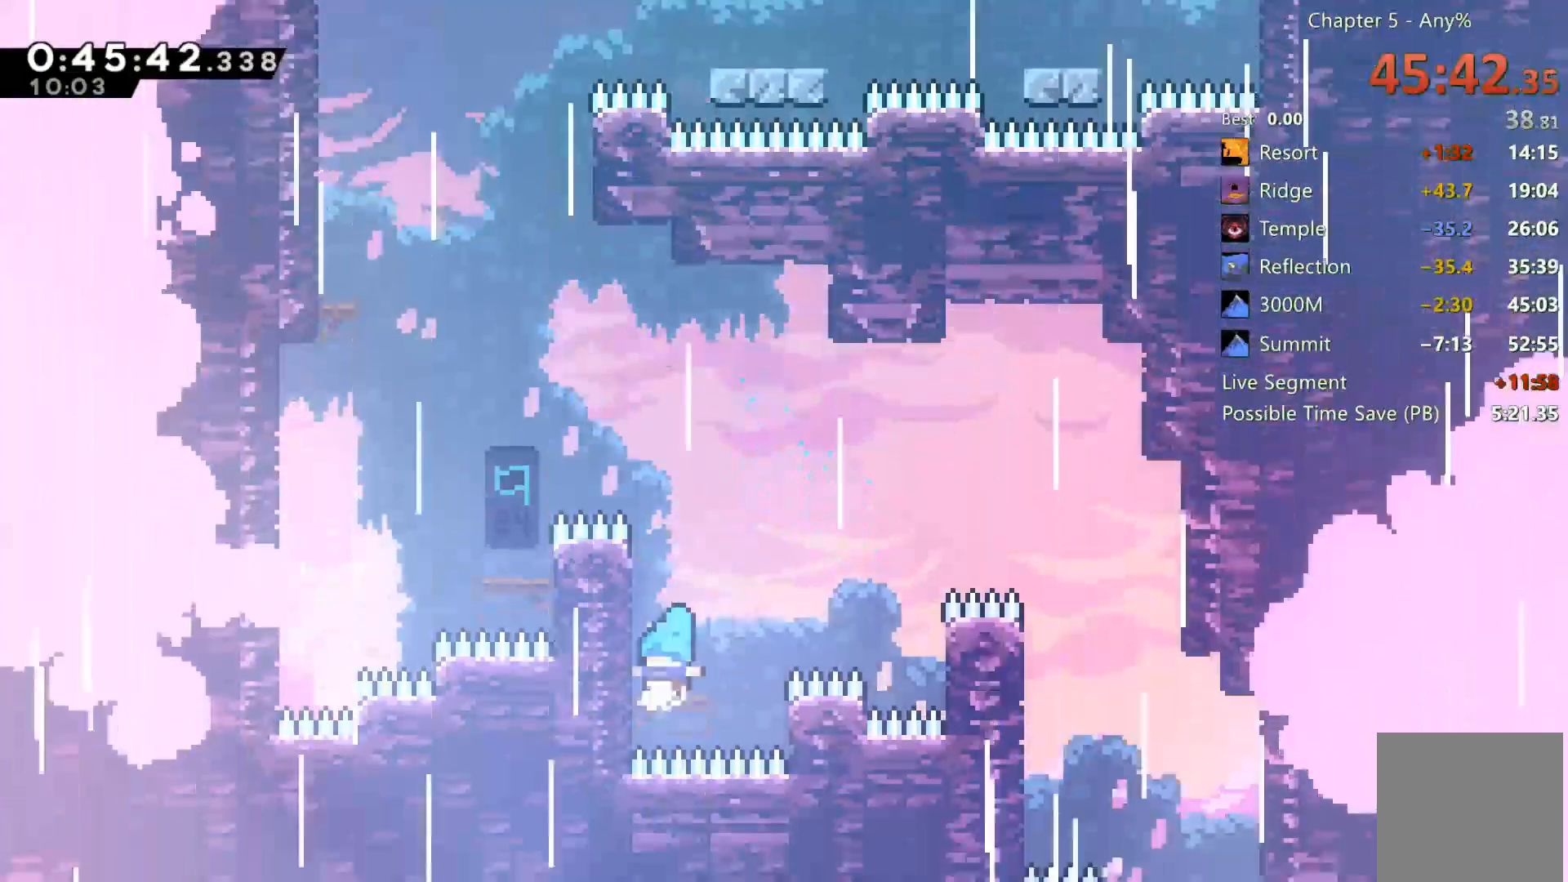
{"buttons": ["DPAD_LEFT"], "left_stick": "center", "right_stick": "center", "events": [[67, "A", "down"], [67, "DPAD_LEFT", "up"], [67, "DPAD_UP", "down"], [183, "A", "up"], [233, "X", "down"], [400, "DPAD_LEFT", "down"], [400, "DPAD_UP", "up"], [467, "X", "up"]]}
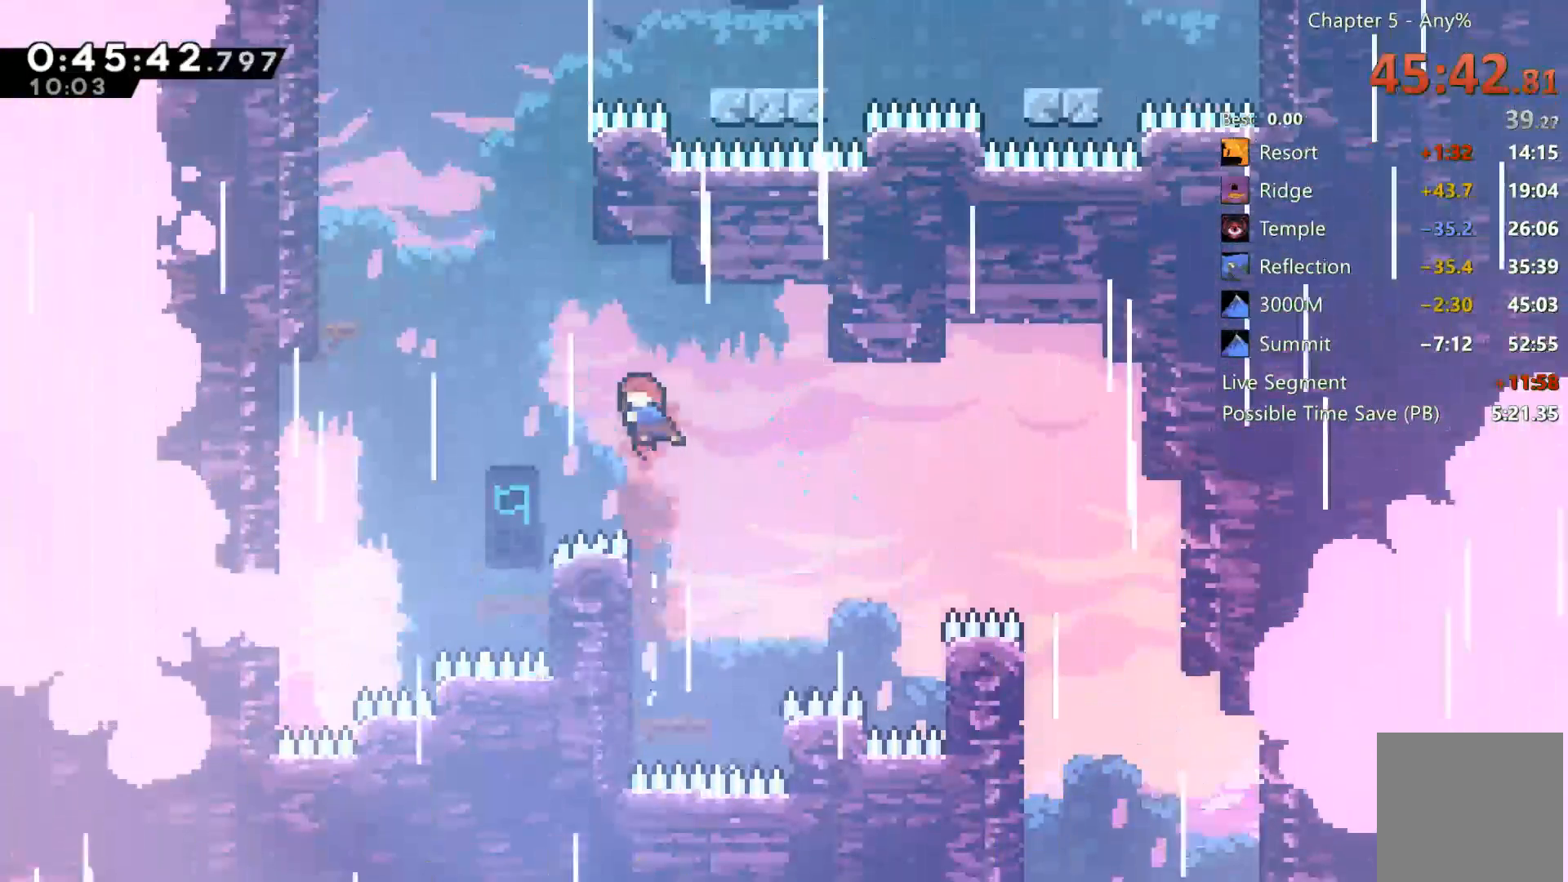
{"buttons": ["DPAD_LEFT"], "left_stick": "center", "right_stick": "center", "events": [[300, "DPAD_LEFT", "up"], [500, "DPAD_LEFT", "down"]]}
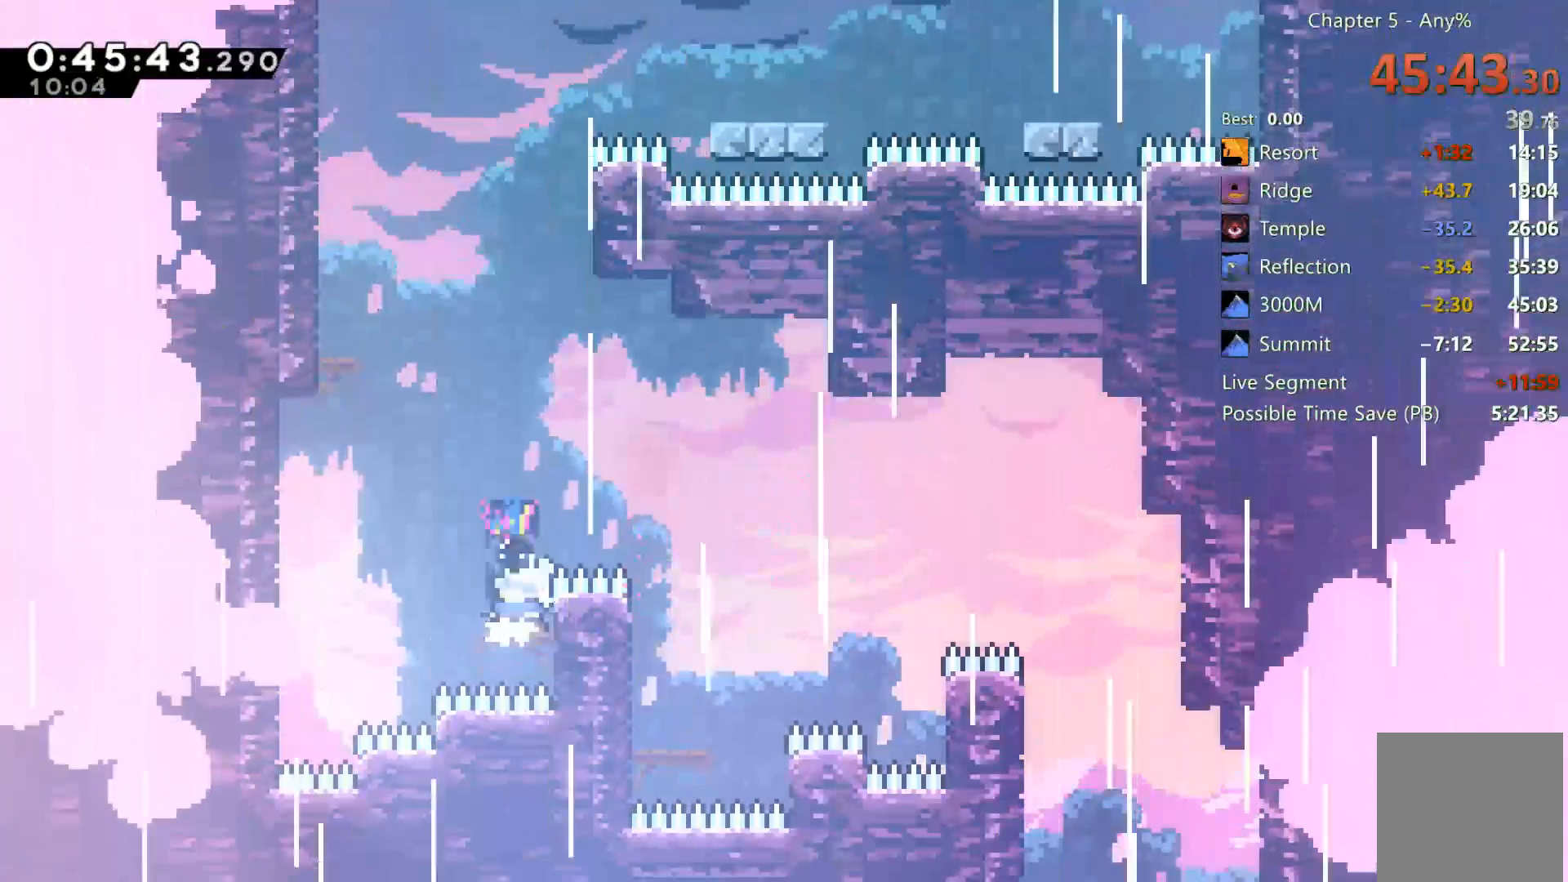
{"buttons": ["DPAD_UP"], "left_stick": "center", "right_stick": "center", "events": [[67, "A", "down"], [333, "A", "up"], [367, "DPAD_LEFT", "up"], [367, "DPAD_UP", "down"], [400, "X", "down"], [500, "X", "up"]]}
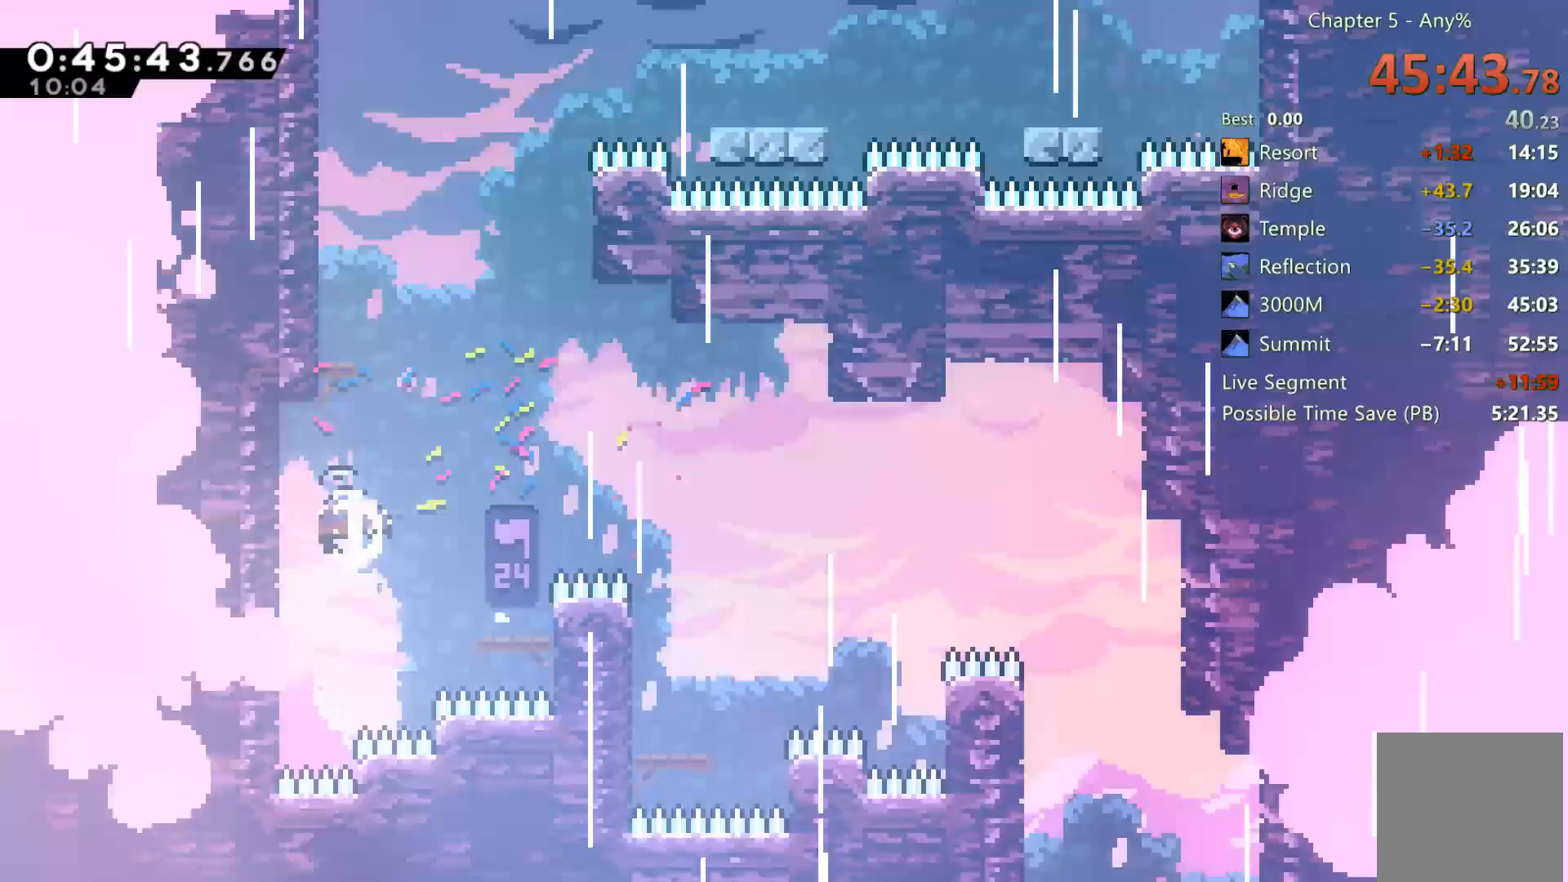
{"buttons": ["X", "DPAD_UP", "DPAD_RIGHT"], "left_stick": "center", "right_stick": "center", "events": [[133, "A", "down"], [150, "DPAD_UP", "up"], [200, "DPAD_RIGHT", "down"], [367, "DPAD_UP", "down"], [400, "A", "up"], [433, "X", "down"]]}
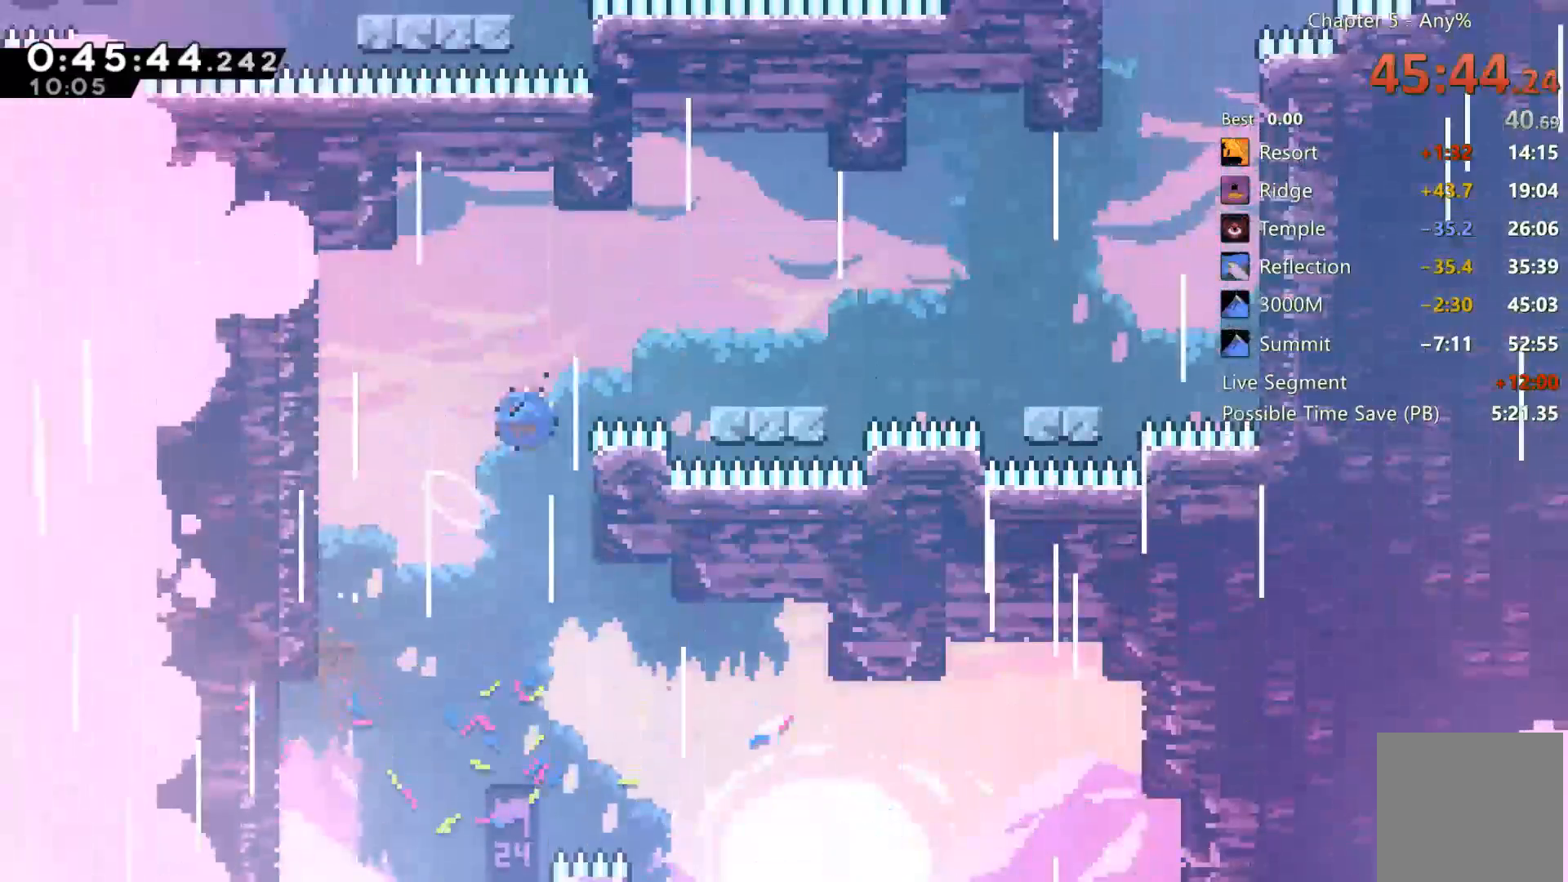
{"buttons": [], "left_stick": "center", "right_stick": "center", "events": [[133, "DPAD_UP", "up"], [200, "X", "up"], [300, "DPAD_RIGHT", "up"]]}
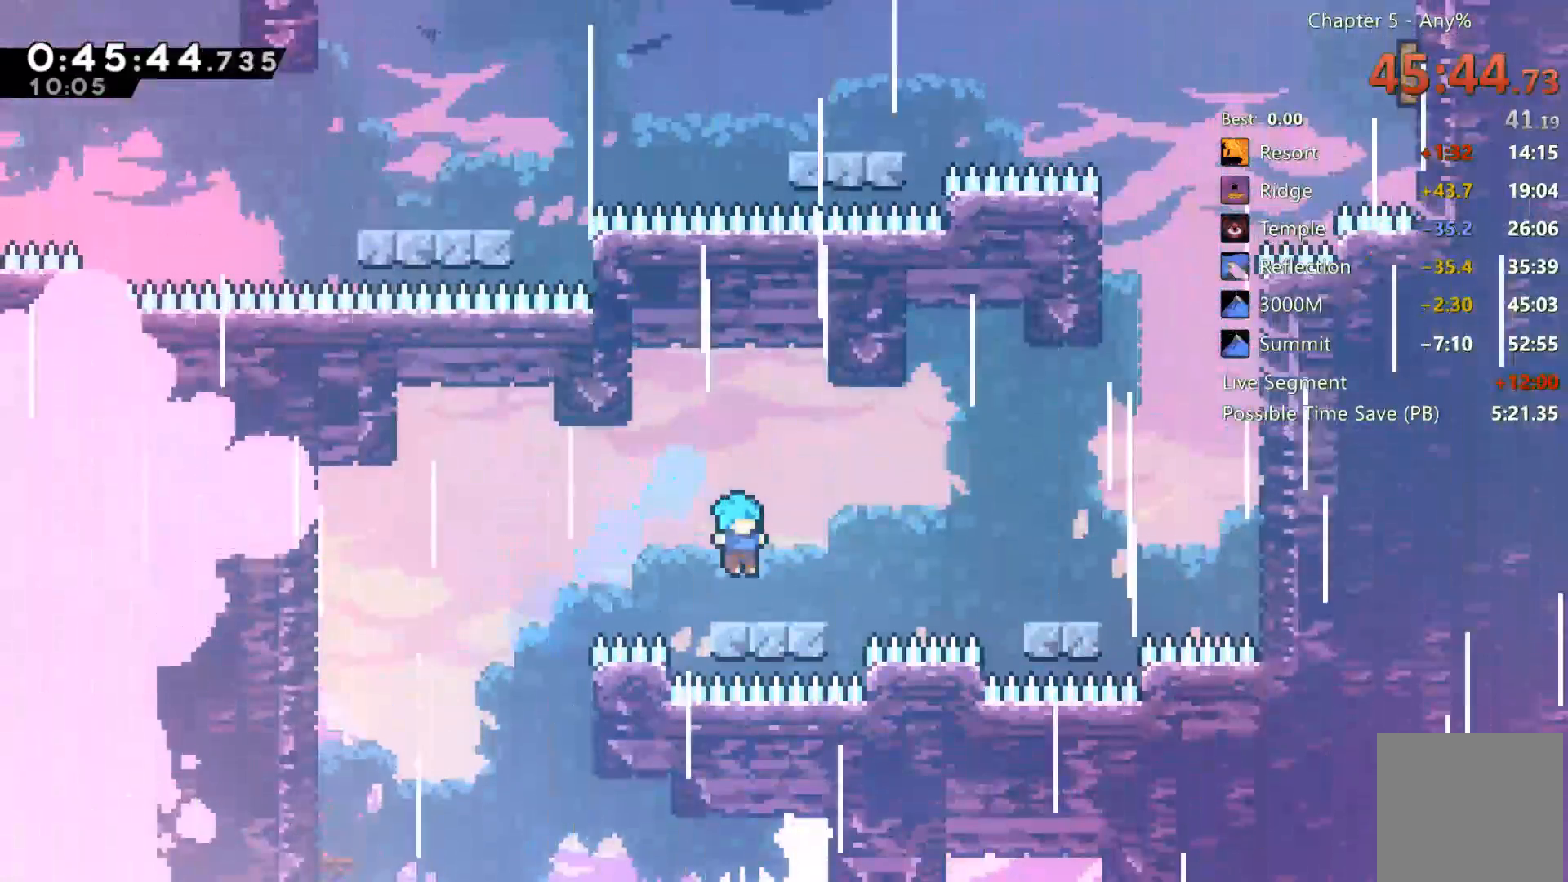
{"buttons": ["X", "DPAD_UP", "DPAD_RIGHT"], "left_stick": "center", "right_stick": "center", "events": [[67, "DPAD_RIGHT", "down"], [167, "A", "down"], [367, "DPAD_UP", "down"], [400, "A", "up"], [500, "X", "down"]]}
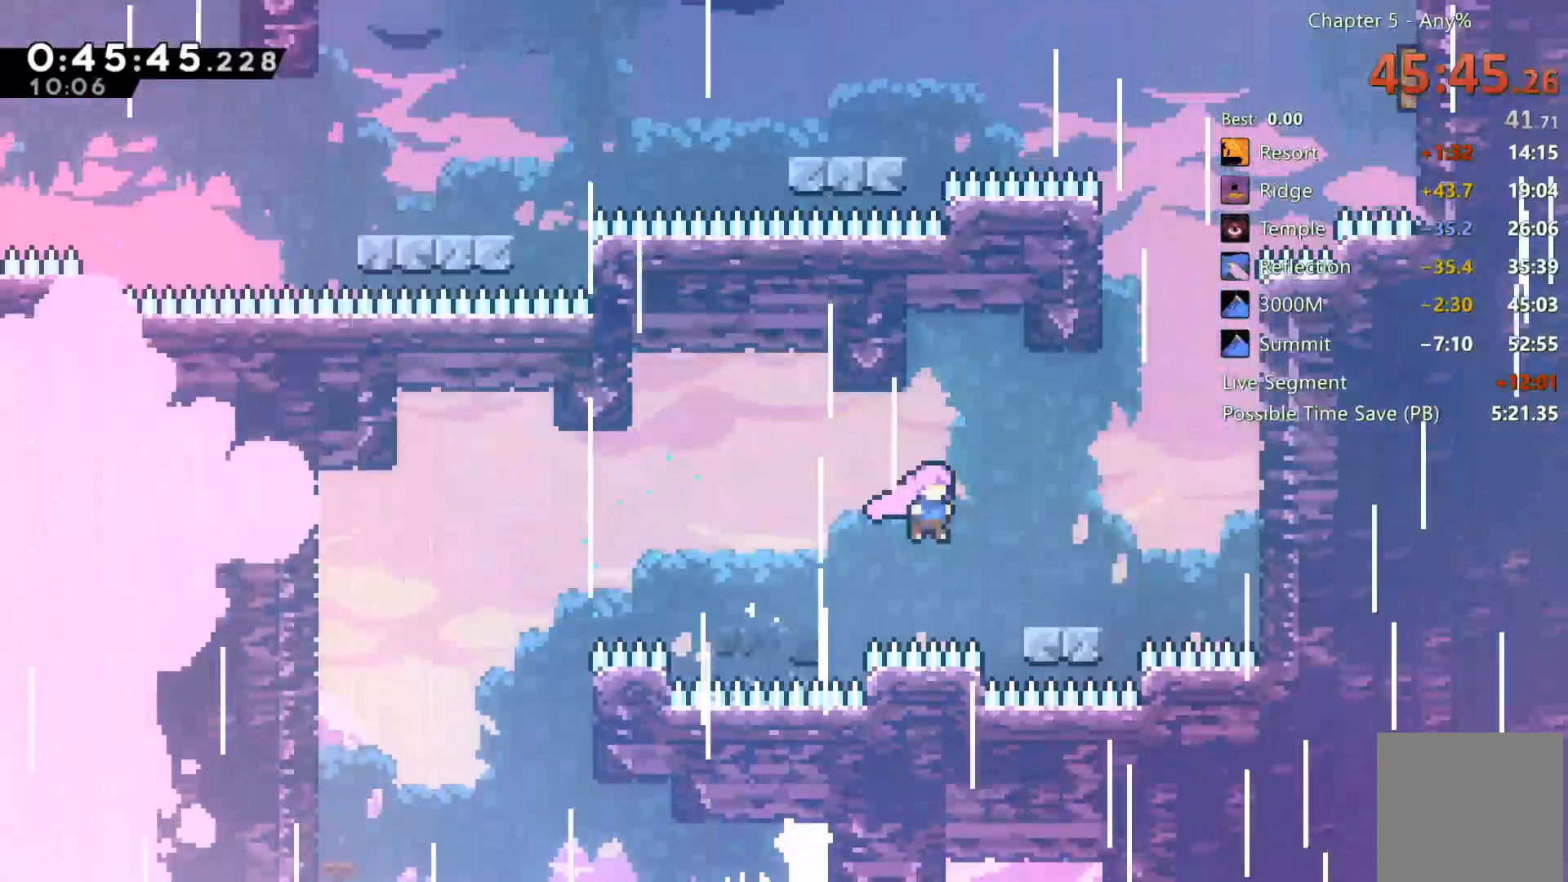
{"buttons": ["DPAD_UP"], "left_stick": "center", "right_stick": "center", "events": [[233, "X", "up"], [267, "DPAD_RIGHT", "up"], [333, "X", "down"], [400, "X", "up"]]}
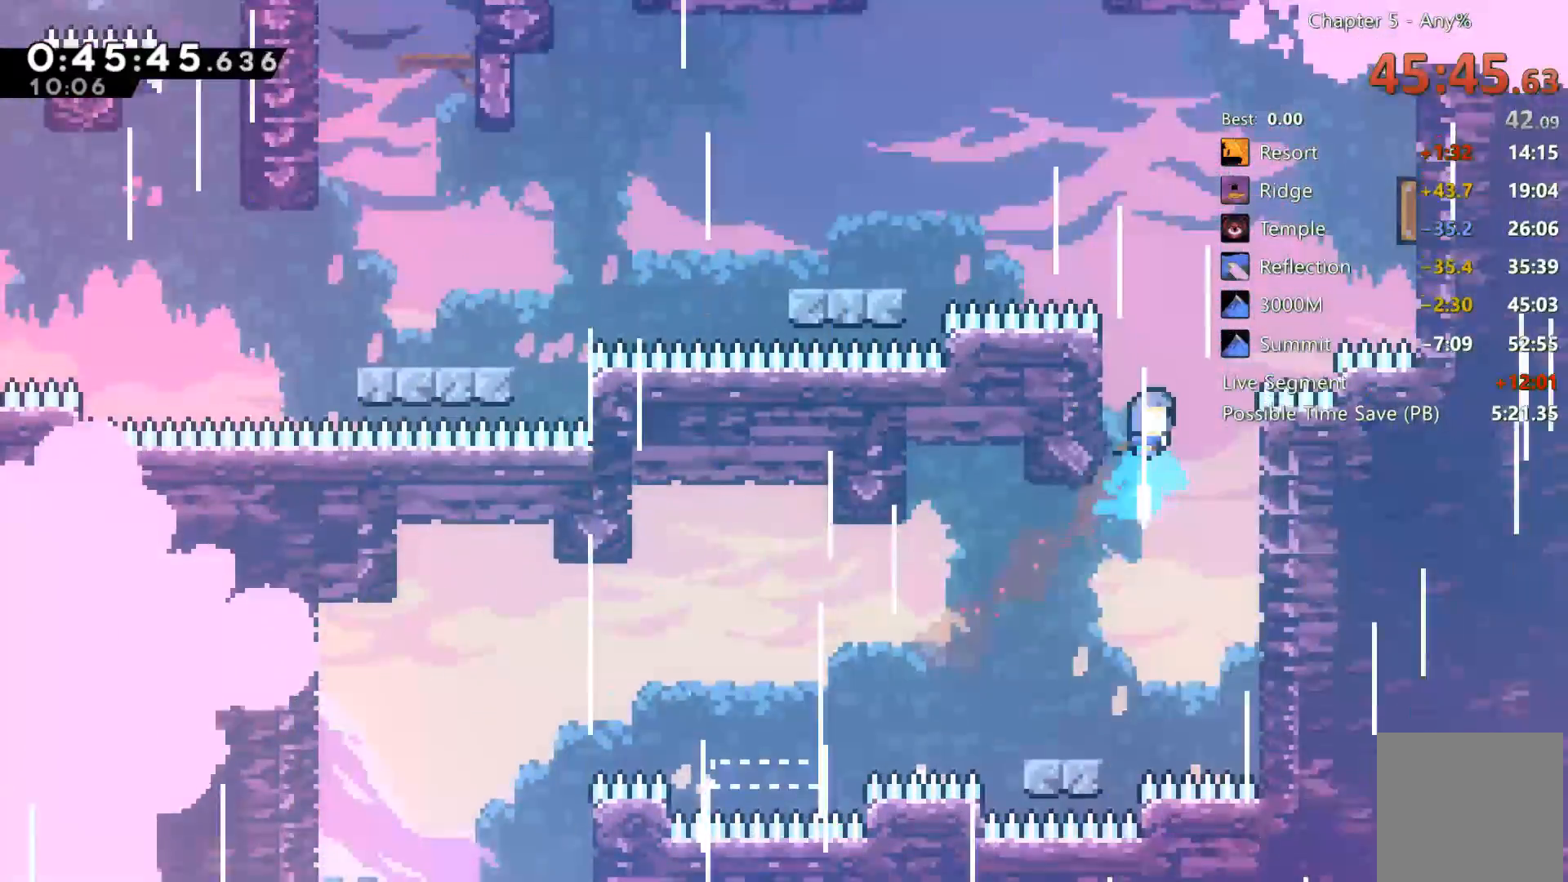
{"buttons": ["A"], "left_stick": "center", "right_stick": "center", "events": [[33, "A", "down"], [33, "DPAD_UP", "up"], [67, "DPAD_RIGHT", "down"], [467, "DPAD_RIGHT", "up"]]}
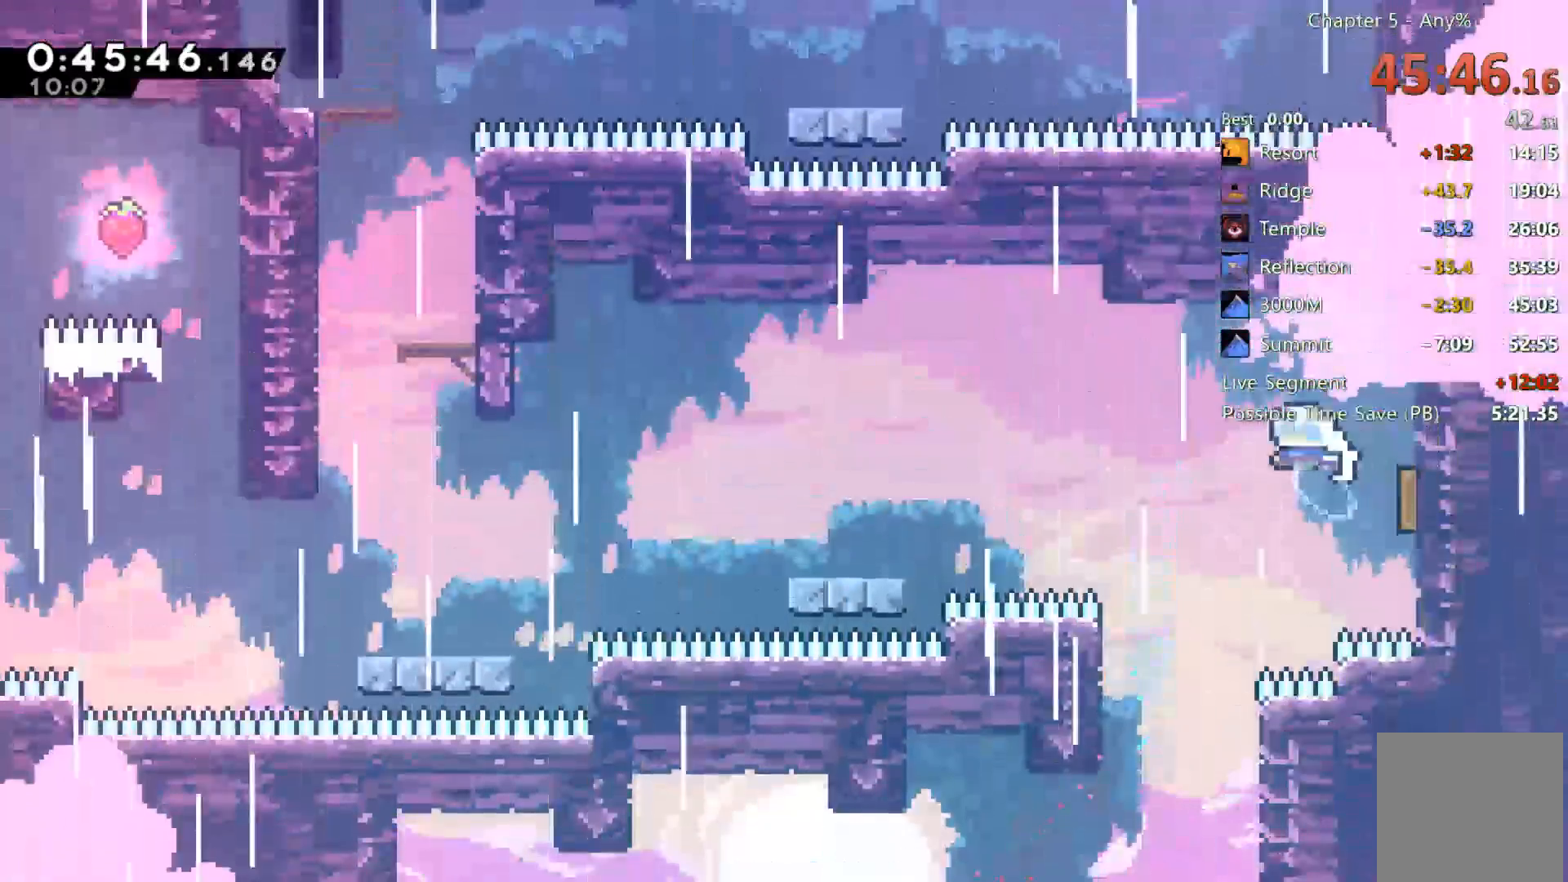
{"buttons": ["DPAD_LEFT"], "left_stick": "center", "right_stick": "center", "events": [[67, "A", "up"], [133, "DPAD_LEFT", "down"], [200, "DPAD_UP", "down"], [300, "DPAD_UP", "up"]]}
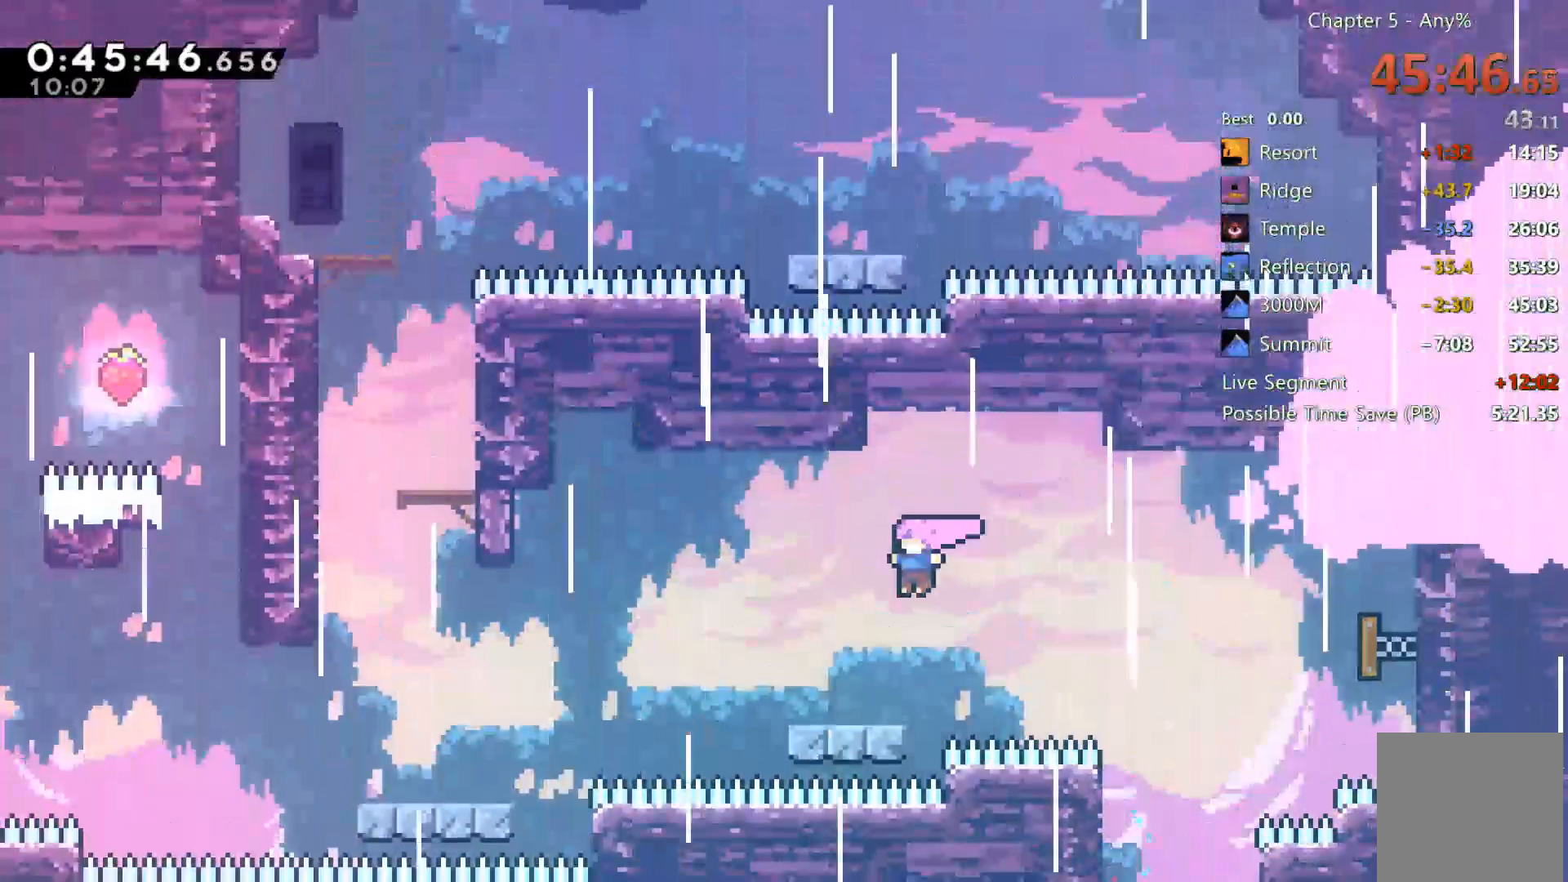
{"buttons": ["X", "DPAD_UP"], "left_stick": "center", "right_stick": "center", "events": [[67, "X", "down"], [400, "X", "up"], [433, "DPAD_UP", "down"], [467, "DPAD_LEFT", "up"], [467, "X", "down"]]}